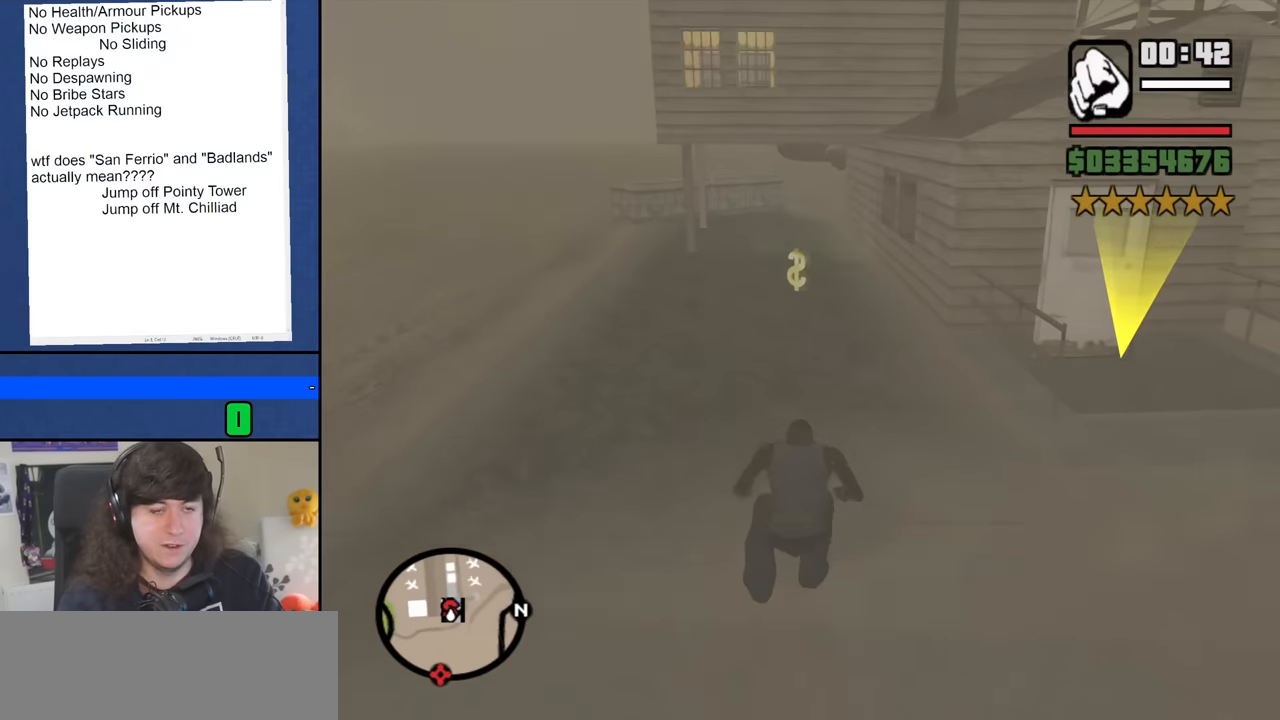
Gameplay with keyboard and mouse; each line is a JSON object with the keys and mouse buttons held at the frame after it. "events" lists presses ("down") and releases ("up") of "1", "2", "3", "4", "5", "6", "8", "a", "alt", "b", "c", "ctrl", "d", "down", "e", "escape", "f", "f1", "f2", "f3", "g", "h", "left", "n", "num2", "q", "r", "right", "s", "shift", "space", "t", "tab", "up", "v", "w", "x", "y", "z", "mouse_left", "mouse_middle", "mouse_right", "mouse_wheel_up" and "mouse_wheel_down" between this image and that frame as [ms after this image, input, new state], when the widget could be followed in between. "mouse_left", "mouse_middle", "mouse_right", "mouse_wheel_up", "mouse_wheel_down" = the "left", "middle", "right", "wheel_up", "wheel_down" buttons of the "mouse" list. No other keys are recorded. Mouse movement is not recorded.
{"keys": ["space", "w"], "mouse": [], "events": [[50, "space", "down"], [133, "space", "up"], [233, "space", "down"], [333, "space", "up"], [467, "space", "down"]]}
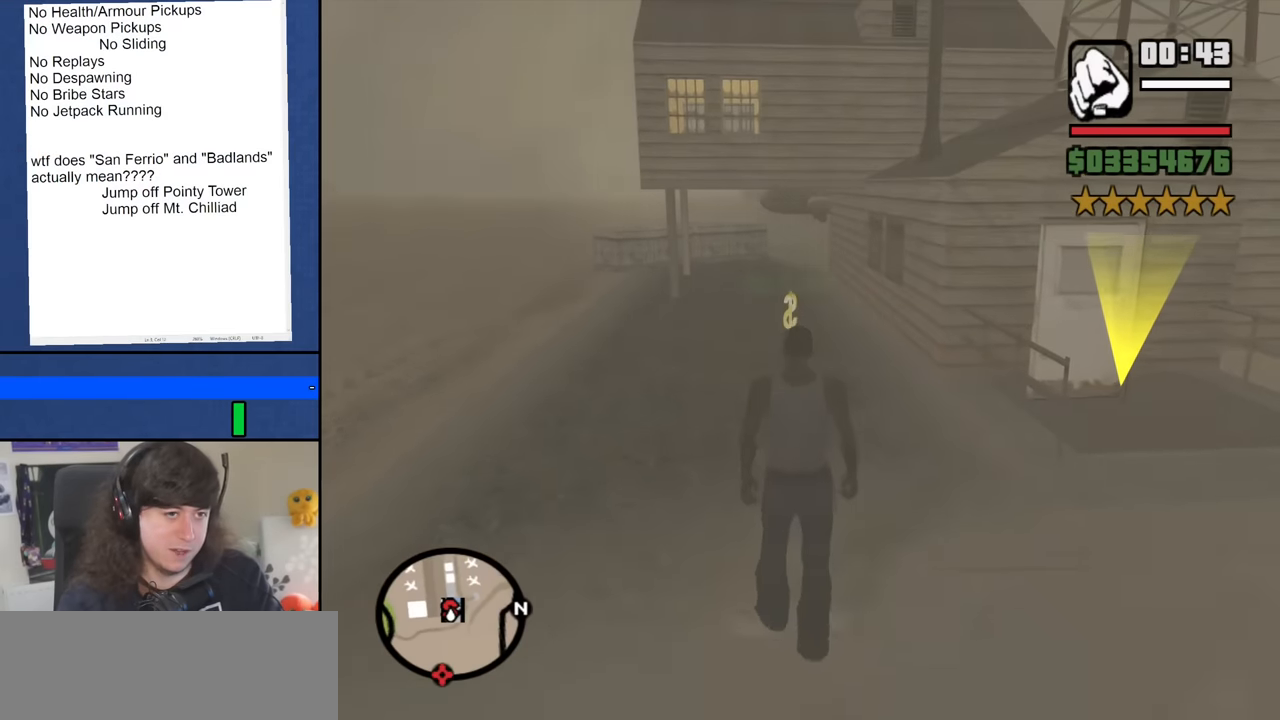
{"keys": ["w"], "mouse": [], "events": [[17, "space", "up"], [150, "space", "down"], [250, "space", "up"], [350, "space", "down"], [433, "space", "up"]]}
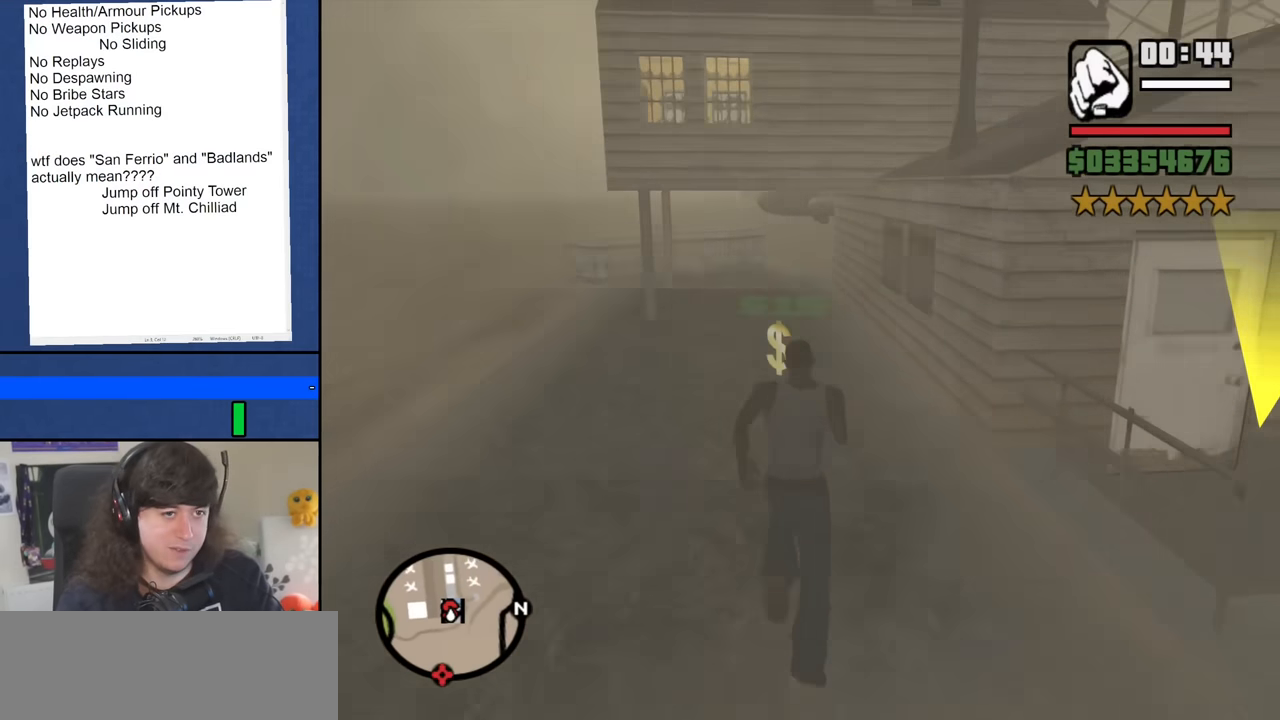
{"keys": ["space", "w"], "mouse": [], "events": [[83, "space", "down"], [167, "space", "up"], [267, "space", "down"], [367, "space", "up"], [500, "space", "down"]]}
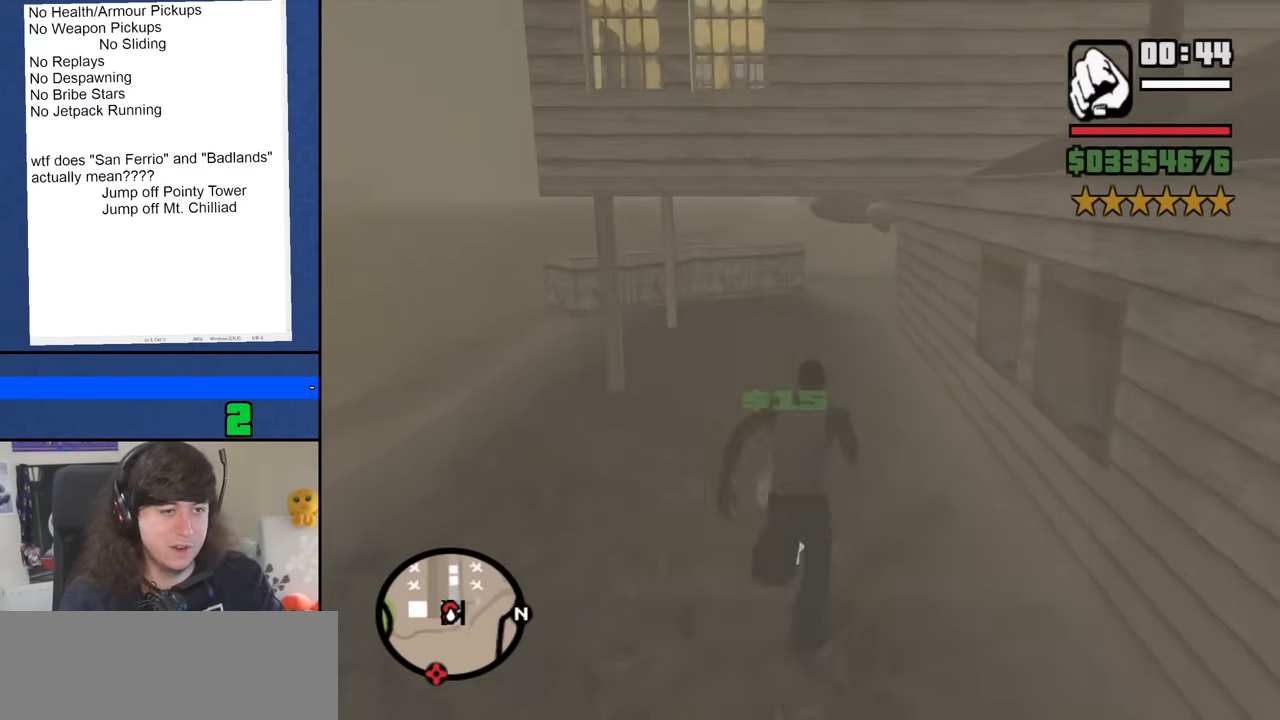
{"keys": ["w"], "mouse": [], "events": [[50, "space", "up"], [183, "space", "down"], [233, "space", "up"], [367, "space", "down"], [417, "space", "up"]]}
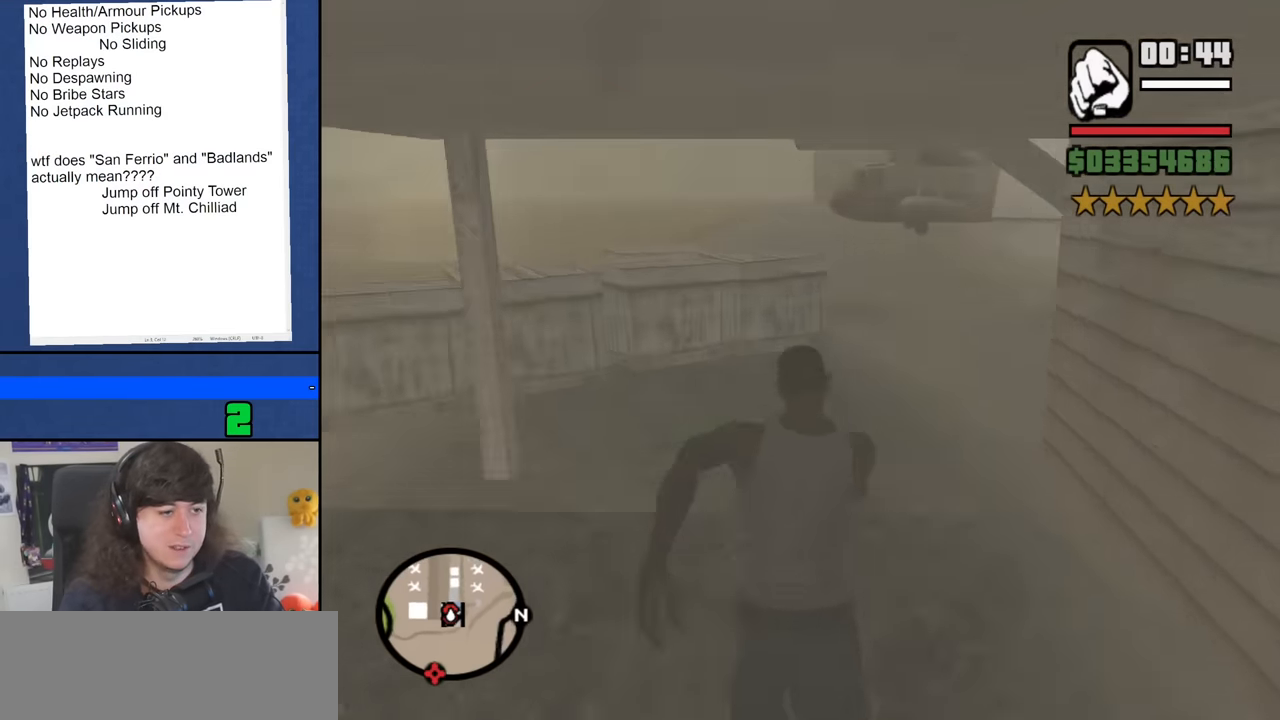
{"keys": ["space", "w"], "mouse": [], "events": [[67, "space", "down"], [150, "space", "up"], [200, "d", "down"], [300, "space", "down"], [350, "space", "up"], [383, "d", "up"], [417, "space", "down"]]}
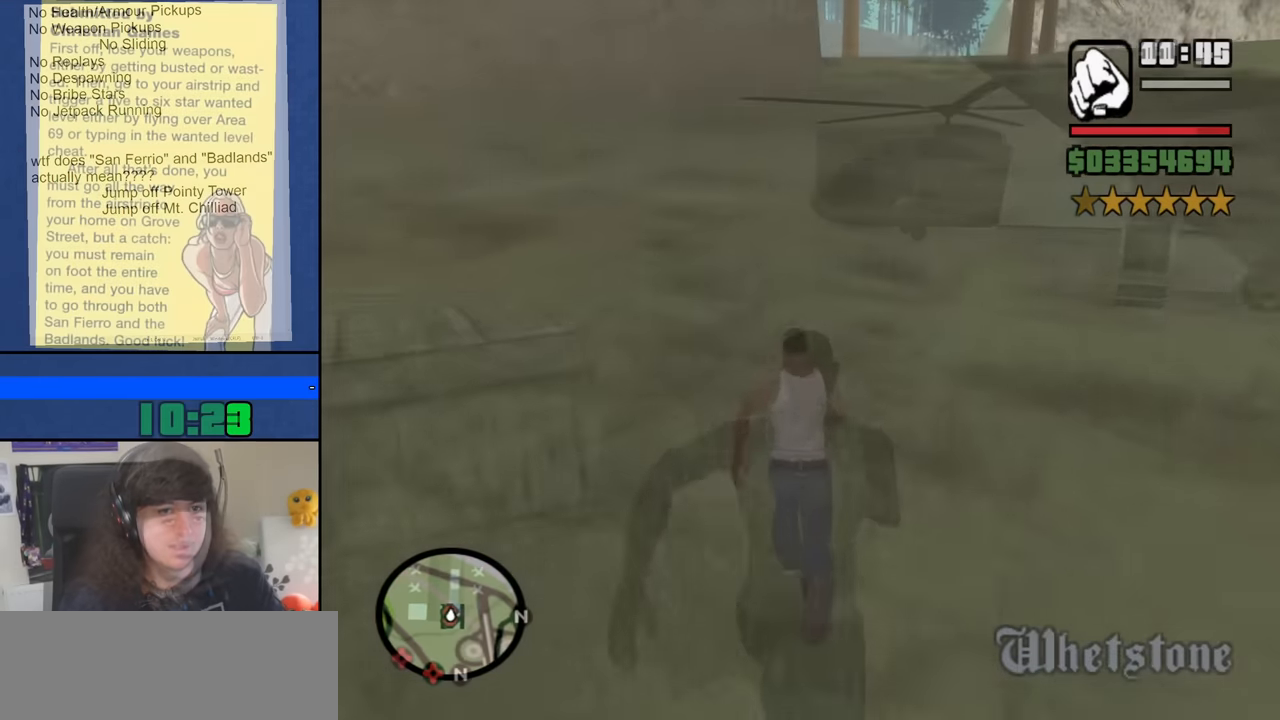
{"keys": ["w"], "mouse": [], "events": [[83, "space", "up"], [100, "space", "down"], [267, "space", "up"], [300, "space", "down"], [383, "space", "up"]]}
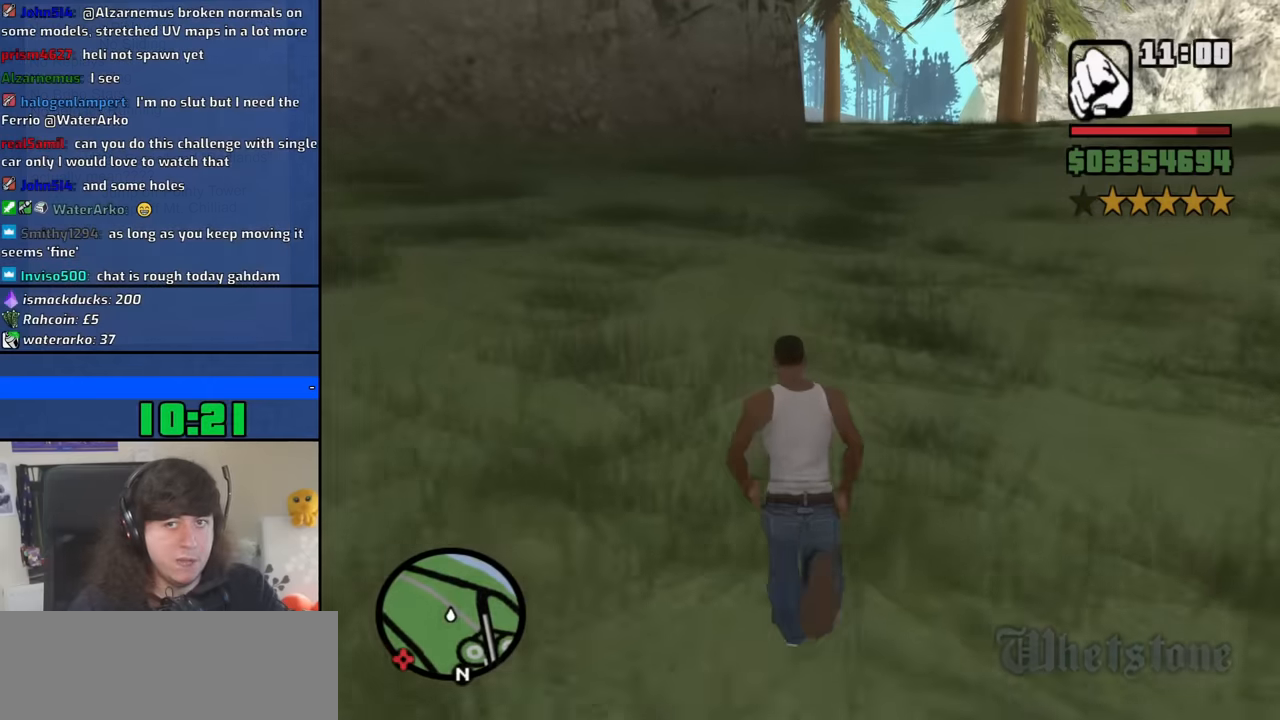
{"keys": ["w"], "mouse": [], "events": [[33, "space", "down"], [116, "space", "up"], [216, "space", "down"], [316, "space", "up"], [450, "space", "down"], [500, "space", "up"]]}
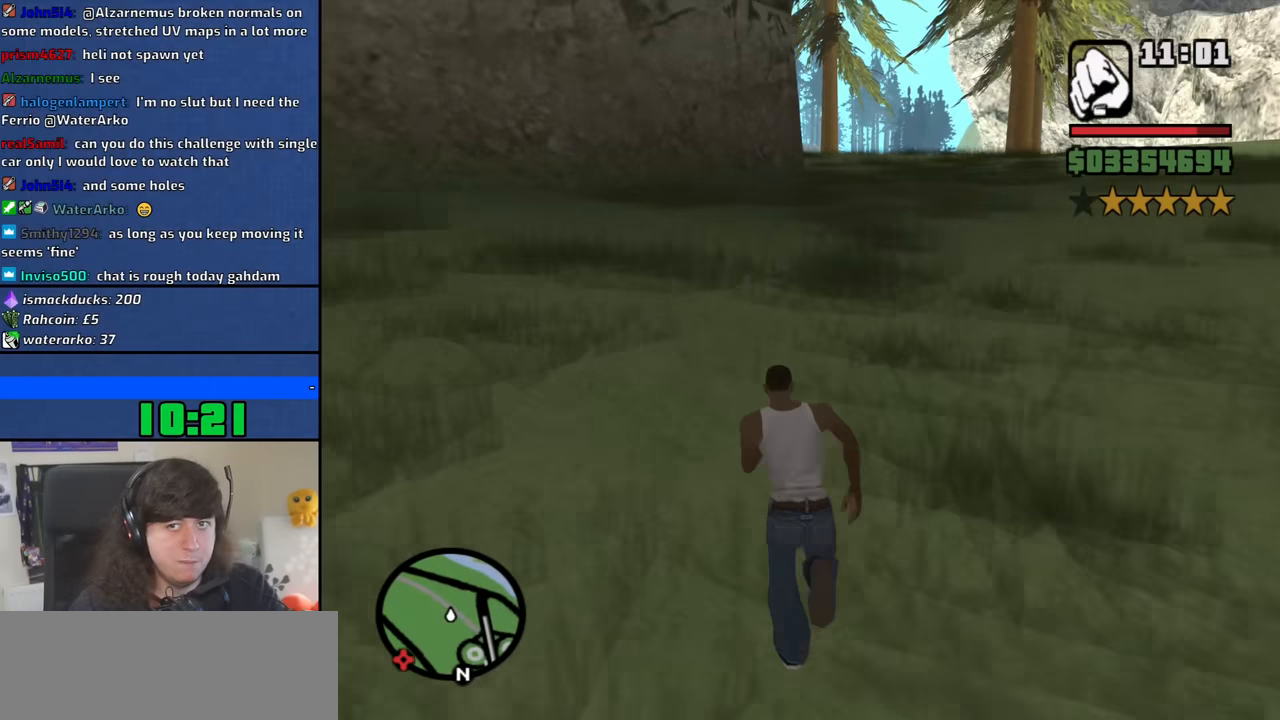
{"keys": ["w"], "mouse": [], "events": [[133, "space", "down"], [183, "space", "up"], [333, "space", "down"], [416, "space", "up"]]}
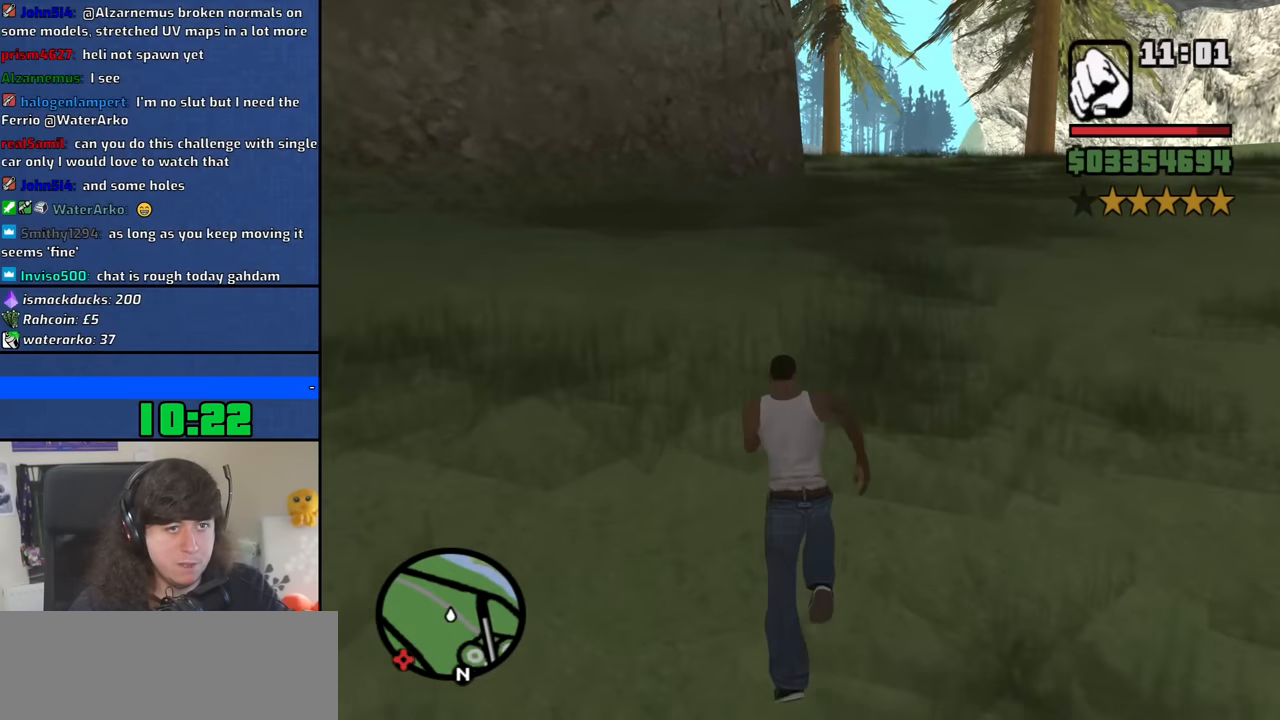
{"keys": ["space", "w"], "mouse": [], "events": [[16, "space", "down"], [66, "space", "up"], [200, "space", "down"], [300, "space", "up"], [433, "space", "down"]]}
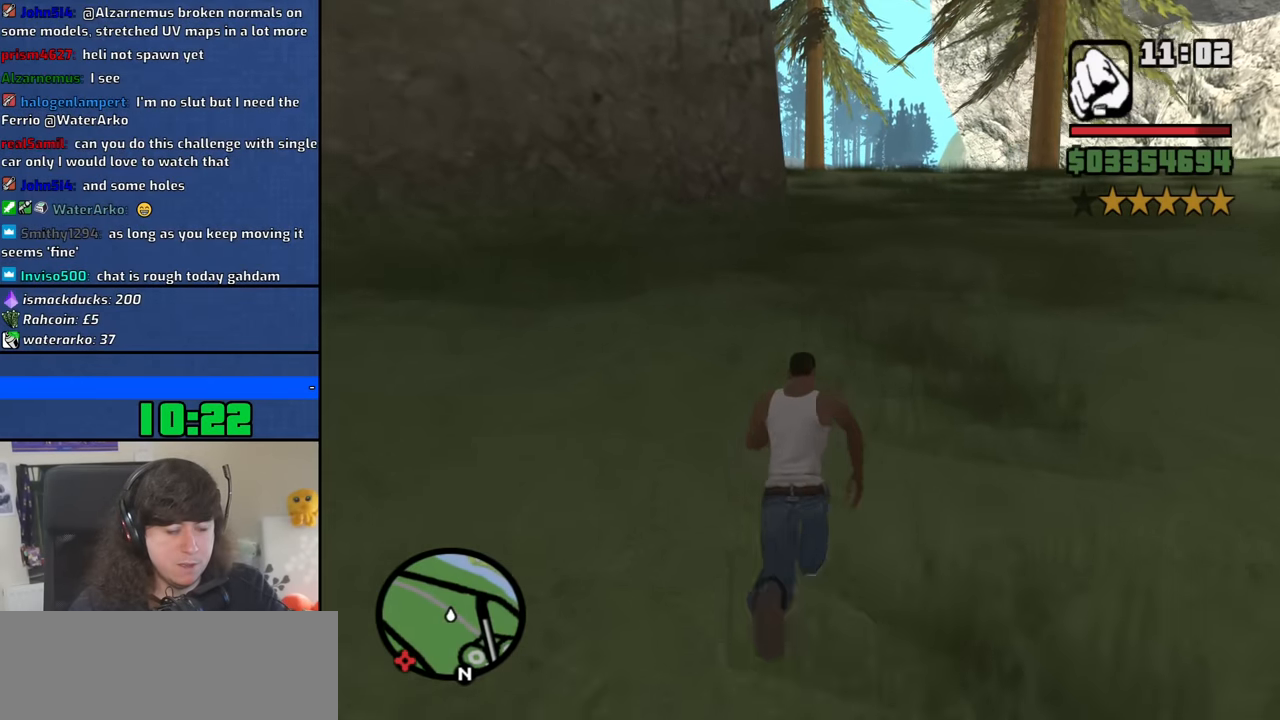
{"keys": ["w"], "mouse": [], "events": [[33, "space", "up"], [116, "space", "down"], [216, "space", "up"], [316, "space", "down"], [400, "space", "up"]]}
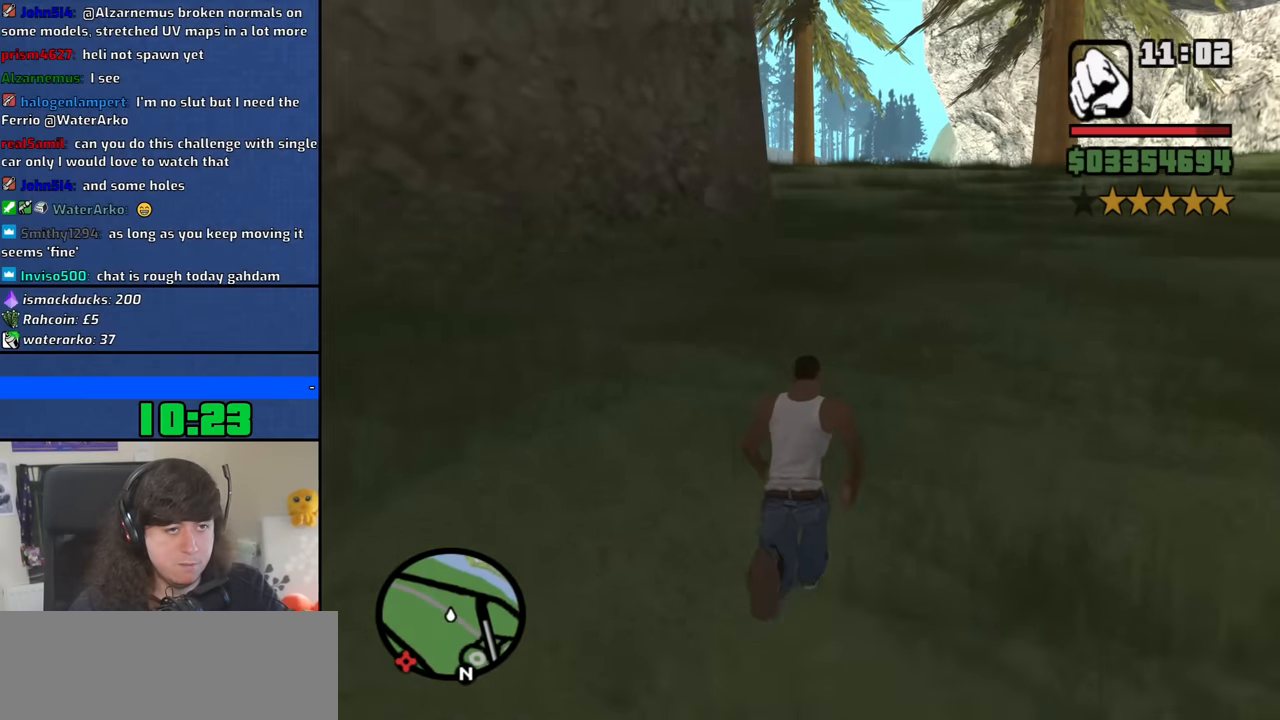
{"keys": ["space", "w"], "mouse": [], "events": [[50, "space", "down"], [100, "space", "up"], [233, "space", "down"], [333, "space", "up"], [416, "space", "down"]]}
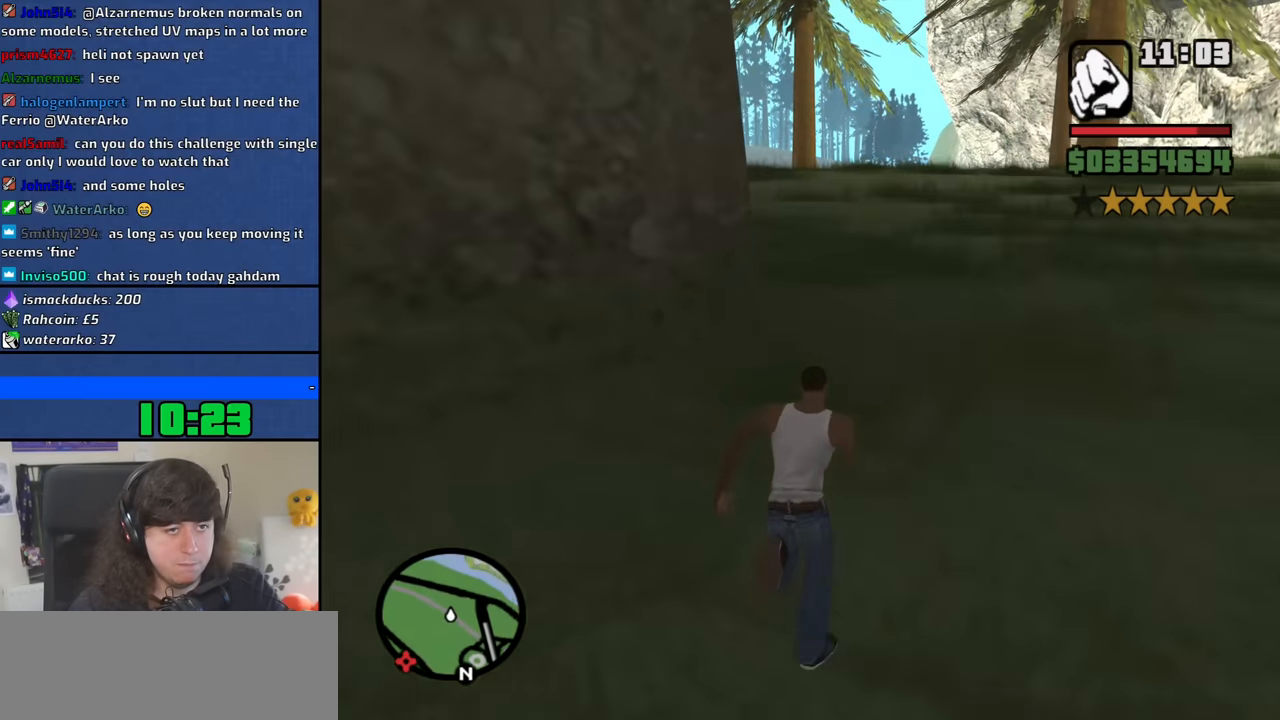
{"keys": ["w"], "mouse": [], "events": [[16, "space", "up"], [150, "space", "down"], [200, "space", "up"], [333, "space", "down"], [433, "space", "up"]]}
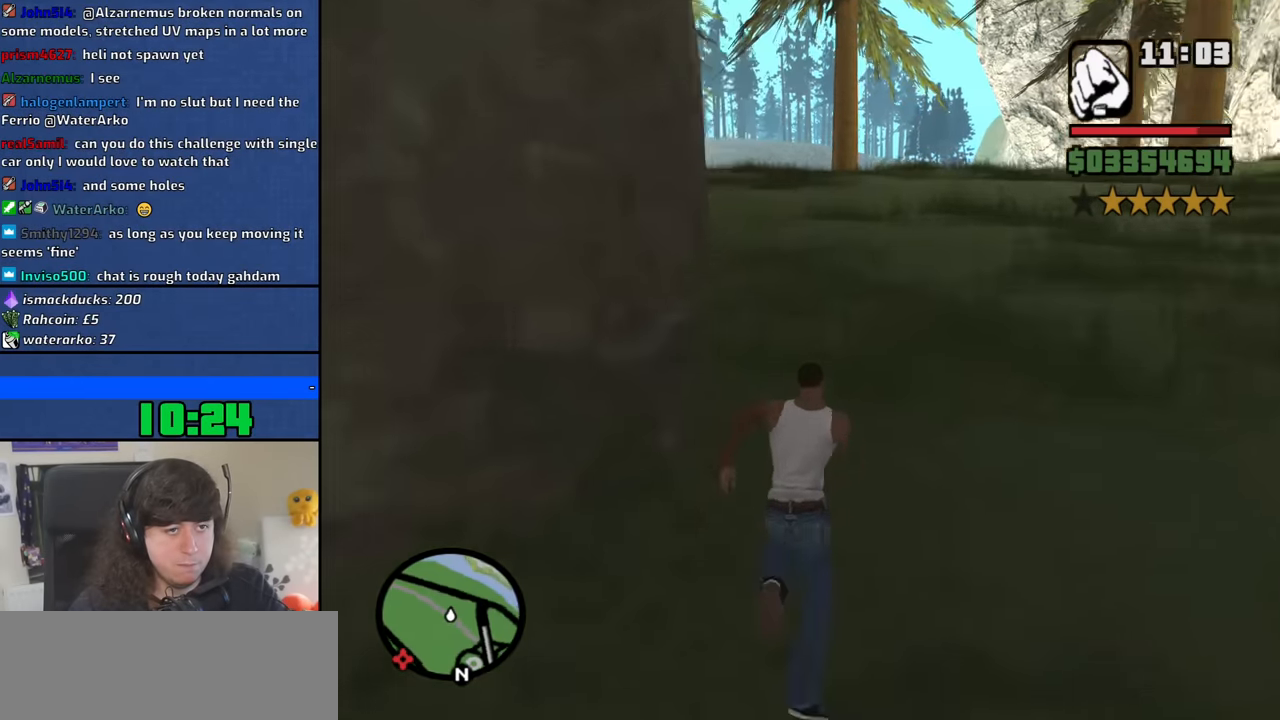
{"keys": ["space", "w"], "mouse": [], "events": [[83, "space", "down"], [116, "space", "up"], [266, "space", "down"], [366, "space", "up"], [500, "space", "down"]]}
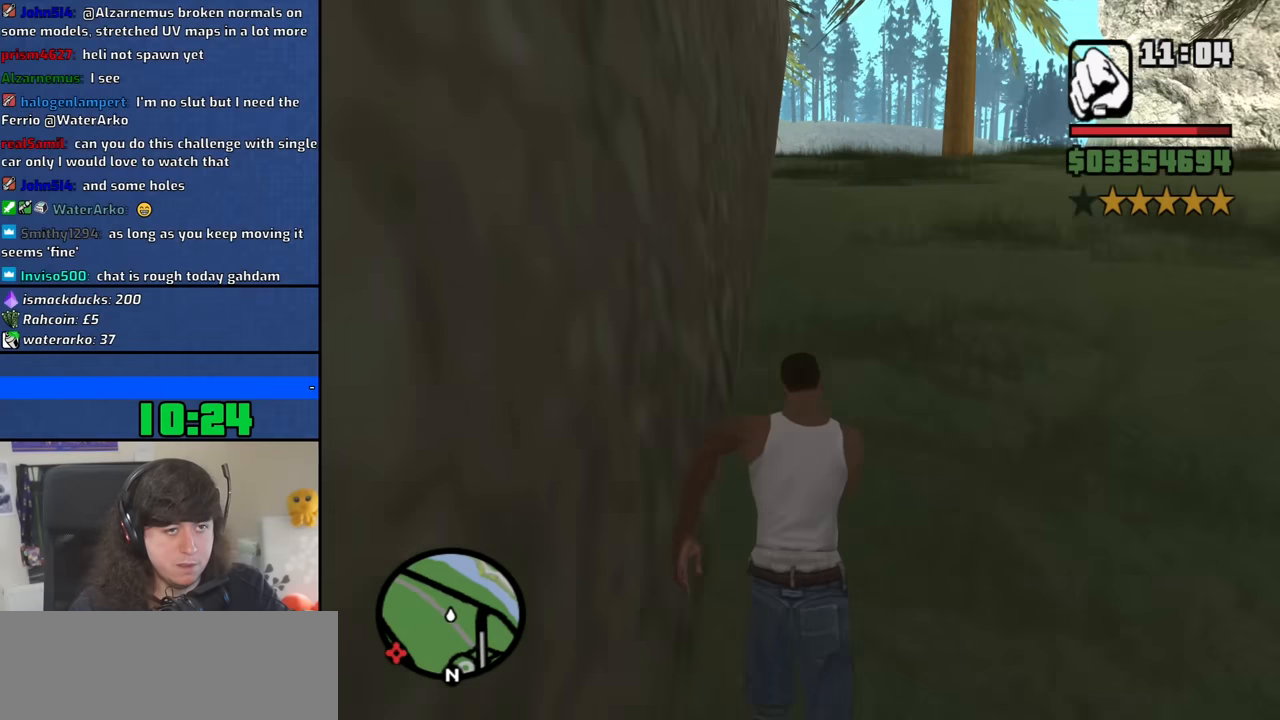
{"keys": ["w"], "mouse": [], "events": [[100, "space", "up"], [183, "space", "down"], [283, "space", "up"], [366, "space", "down"], [466, "space", "up"]]}
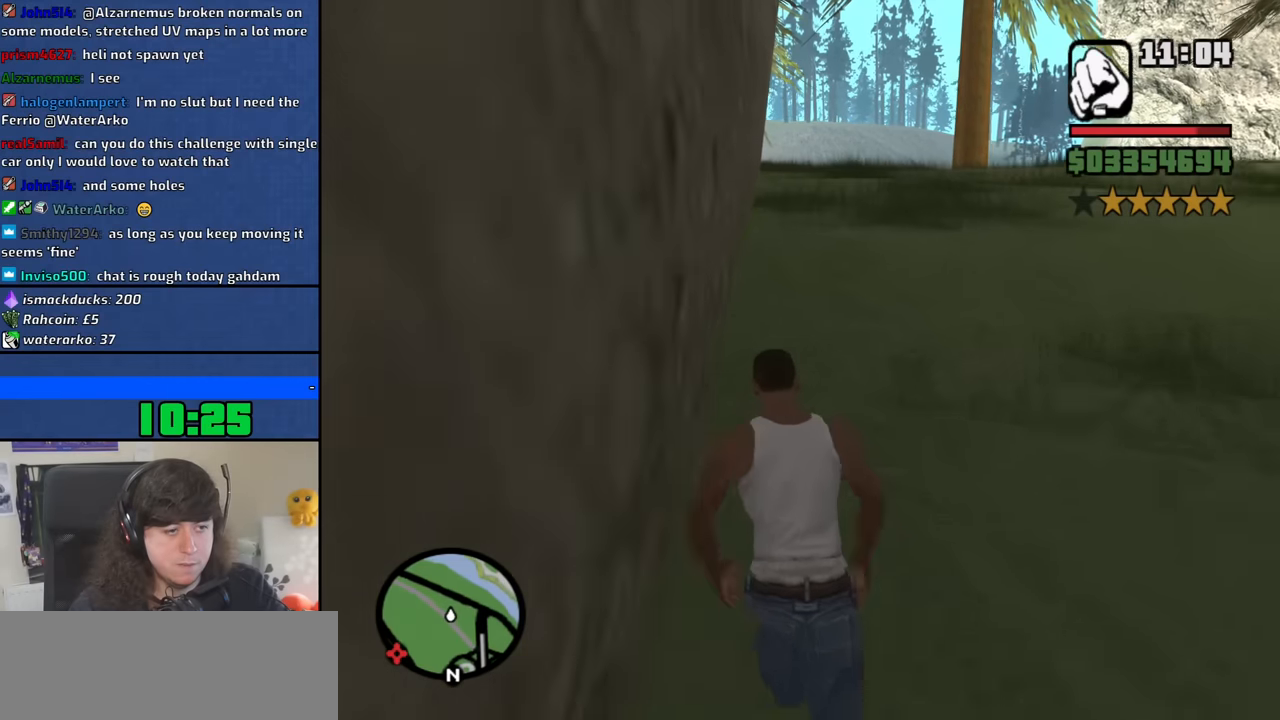
{"keys": ["w"], "mouse": [], "events": [[100, "space", "down"], [200, "space", "up"], [300, "space", "down"], [383, "space", "up"]]}
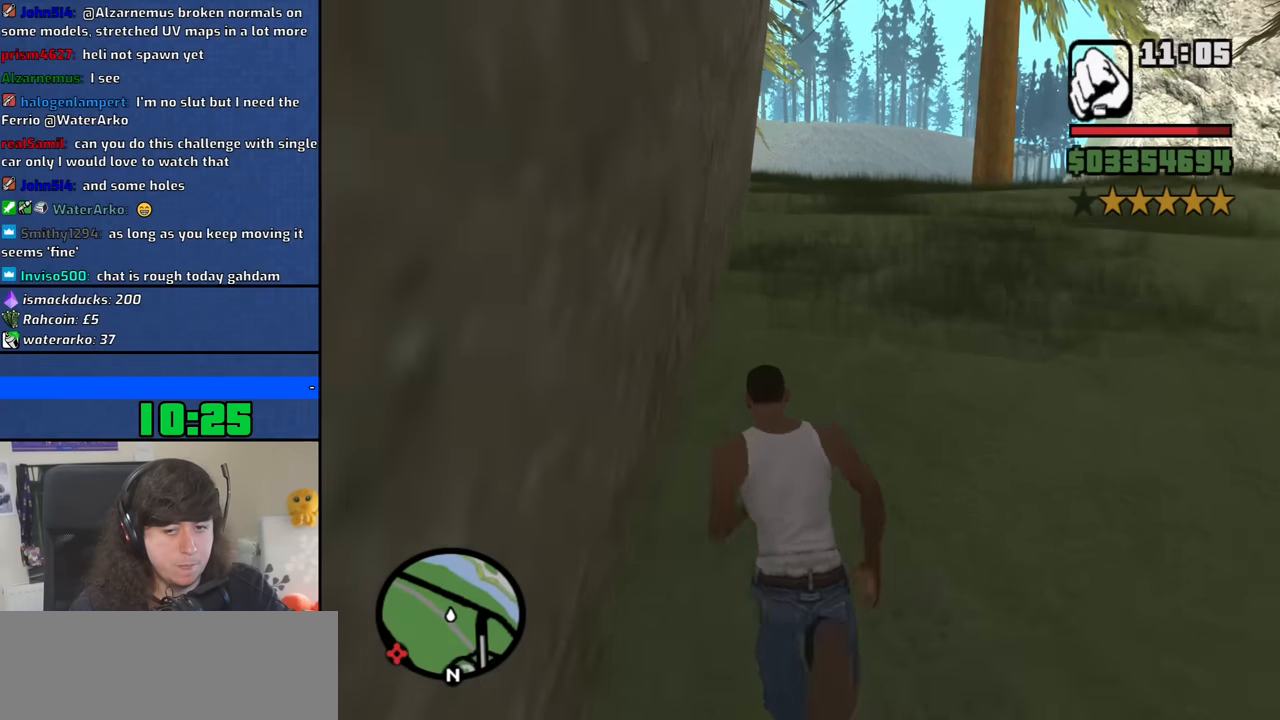
{"keys": ["w"], "mouse": [], "events": [[33, "space", "down"], [83, "space", "up"], [216, "space", "down"], [316, "space", "up"], [400, "space", "down"], [500, "space", "up"]]}
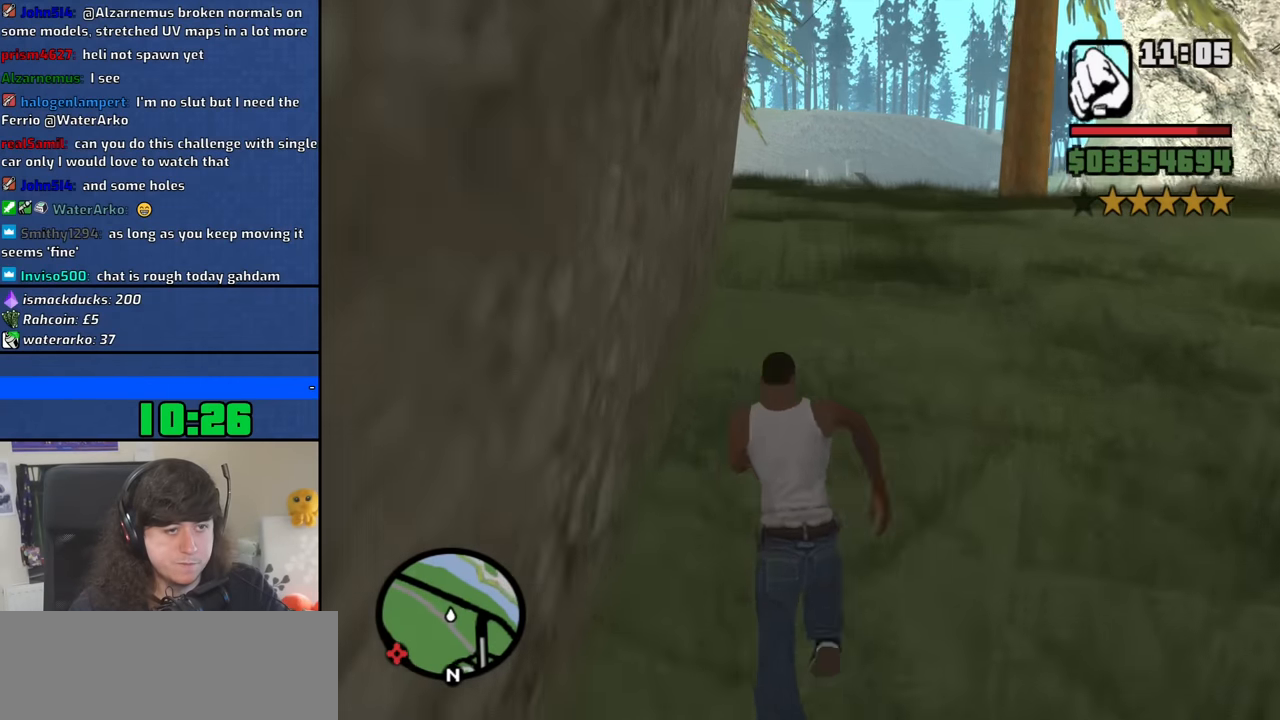
{"keys": ["w"], "mouse": [], "events": [[133, "space", "down"], [233, "space", "up"], [333, "space", "down"], [416, "space", "up"]]}
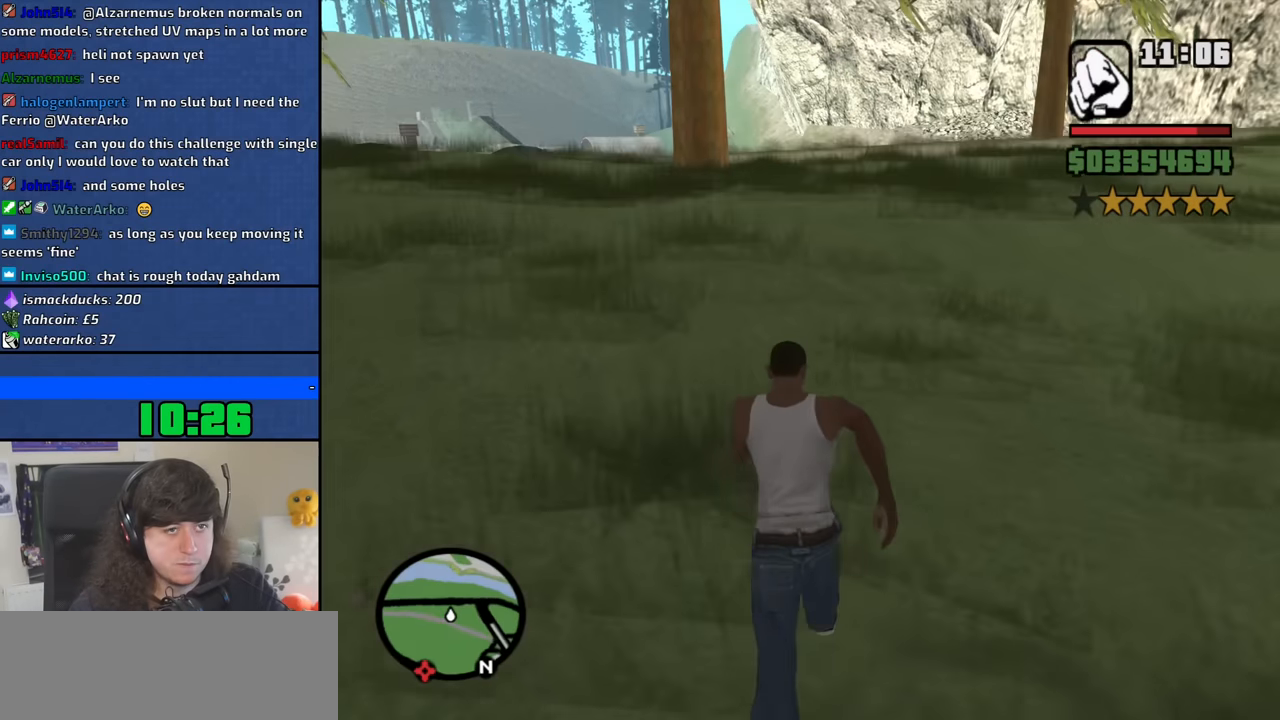
{"keys": ["space", "w"], "mouse": [], "events": [[16, "space", "down"], [100, "space", "up"], [250, "space", "down"], [333, "space", "up"], [483, "space", "down"]]}
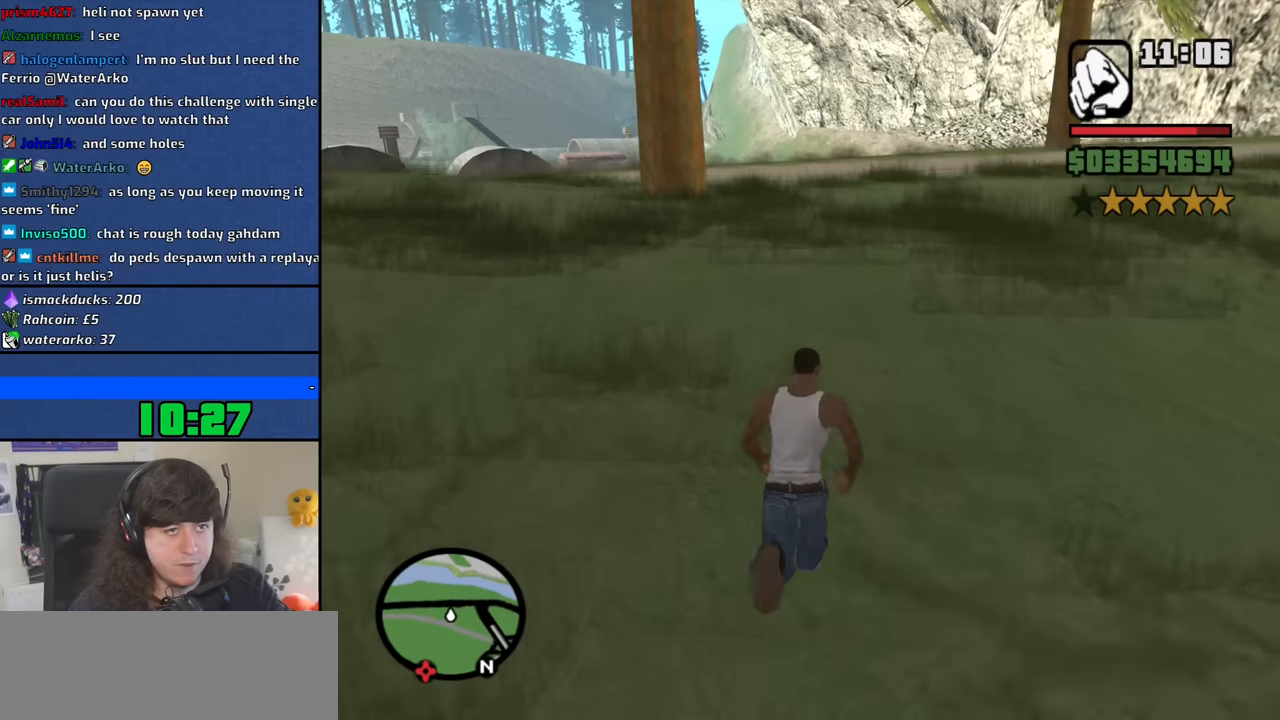
{"keys": ["w"], "mouse": [], "events": [[33, "space", "up"], [116, "space", "down"], [216, "space", "up"], [366, "space", "down"], [400, "space", "up"]]}
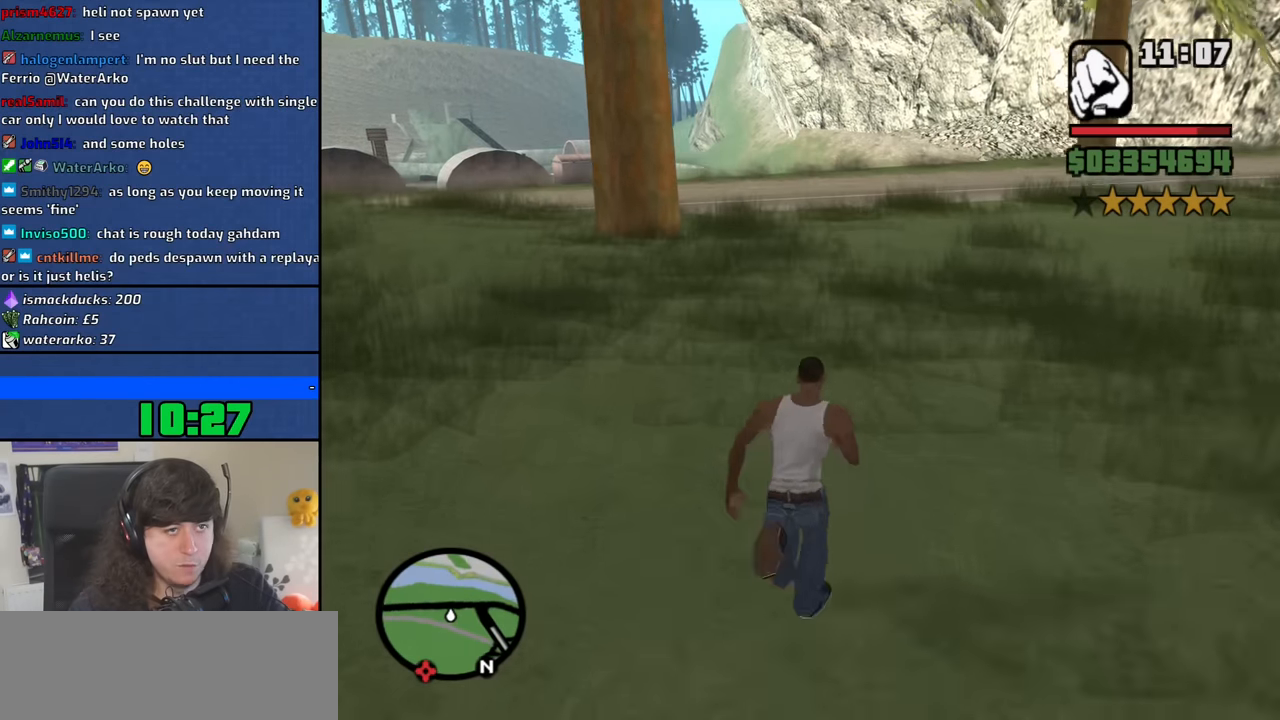
{"keys": ["space", "w"], "mouse": [], "events": [[50, "space", "down"], [133, "space", "up"], [233, "space", "down"], [333, "space", "up"], [466, "space", "down"]]}
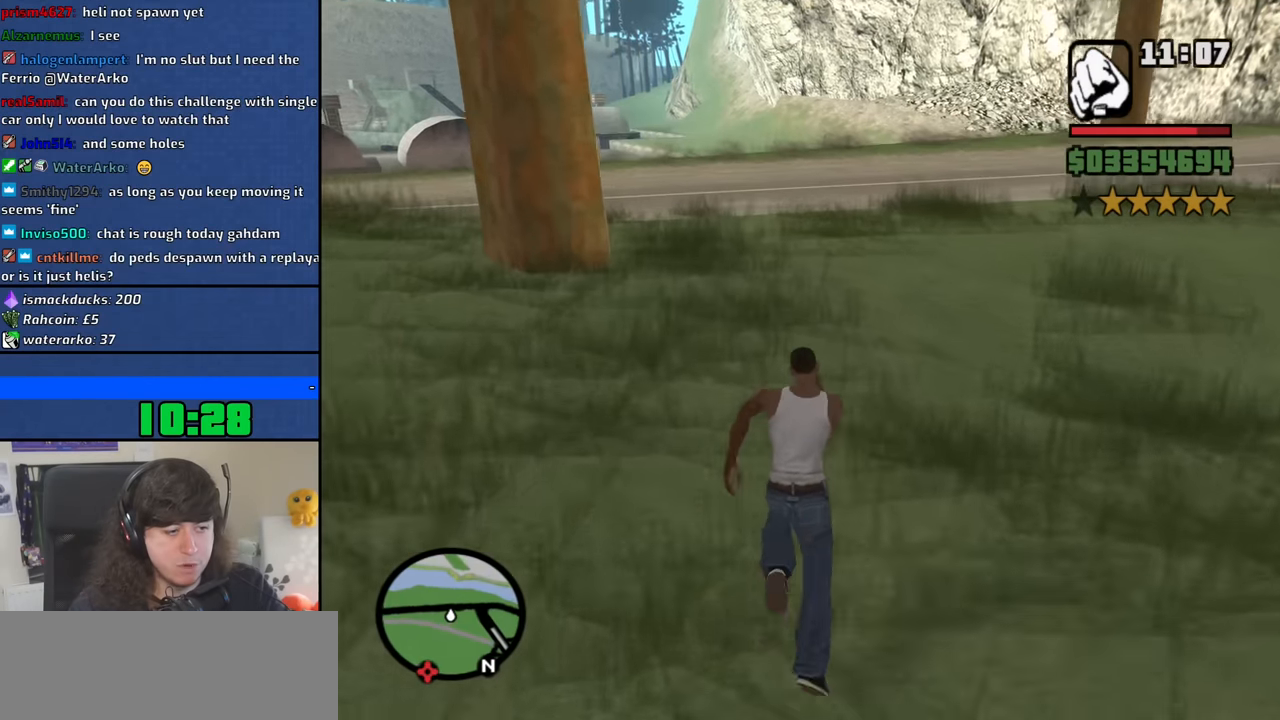
{"keys": ["w"], "mouse": [], "events": [[16, "space", "up"], [150, "space", "down"], [250, "space", "up"], [333, "space", "down"], [433, "space", "up"]]}
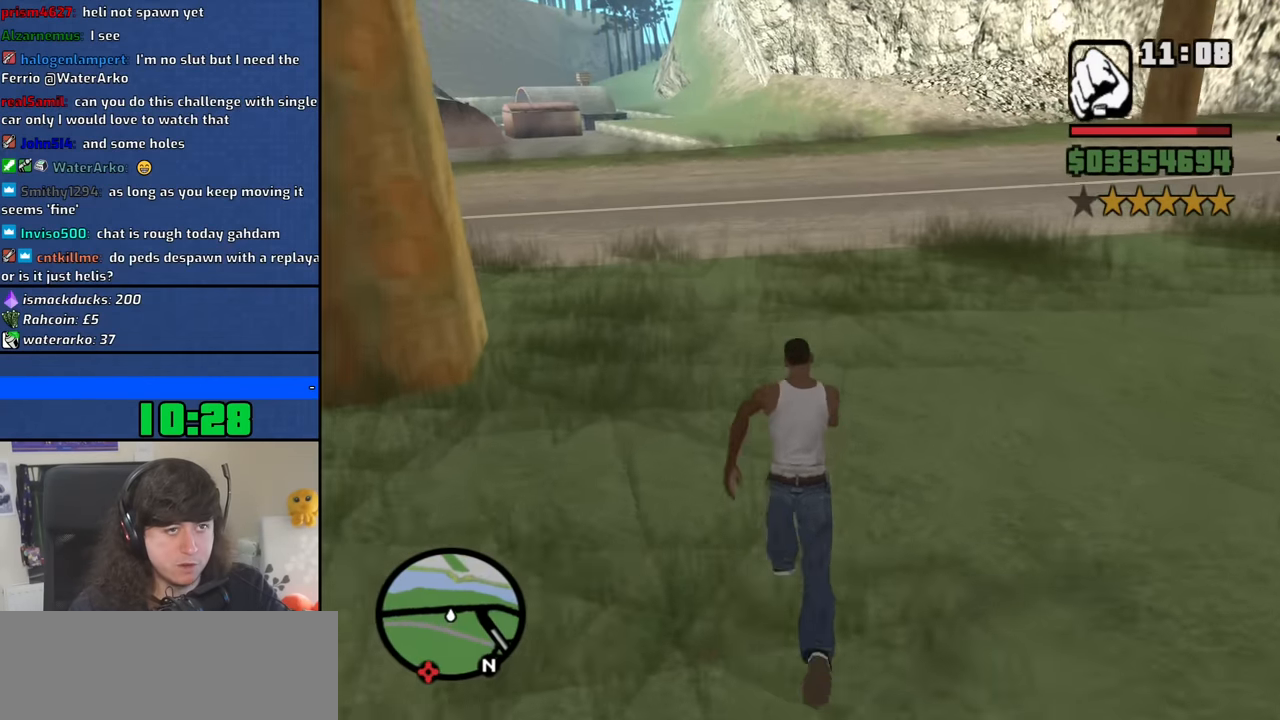
{"keys": ["space", "w"], "mouse": [], "events": [[33, "space", "down"], [116, "space", "up"], [216, "space", "down"], [316, "space", "up"], [450, "space", "down"]]}
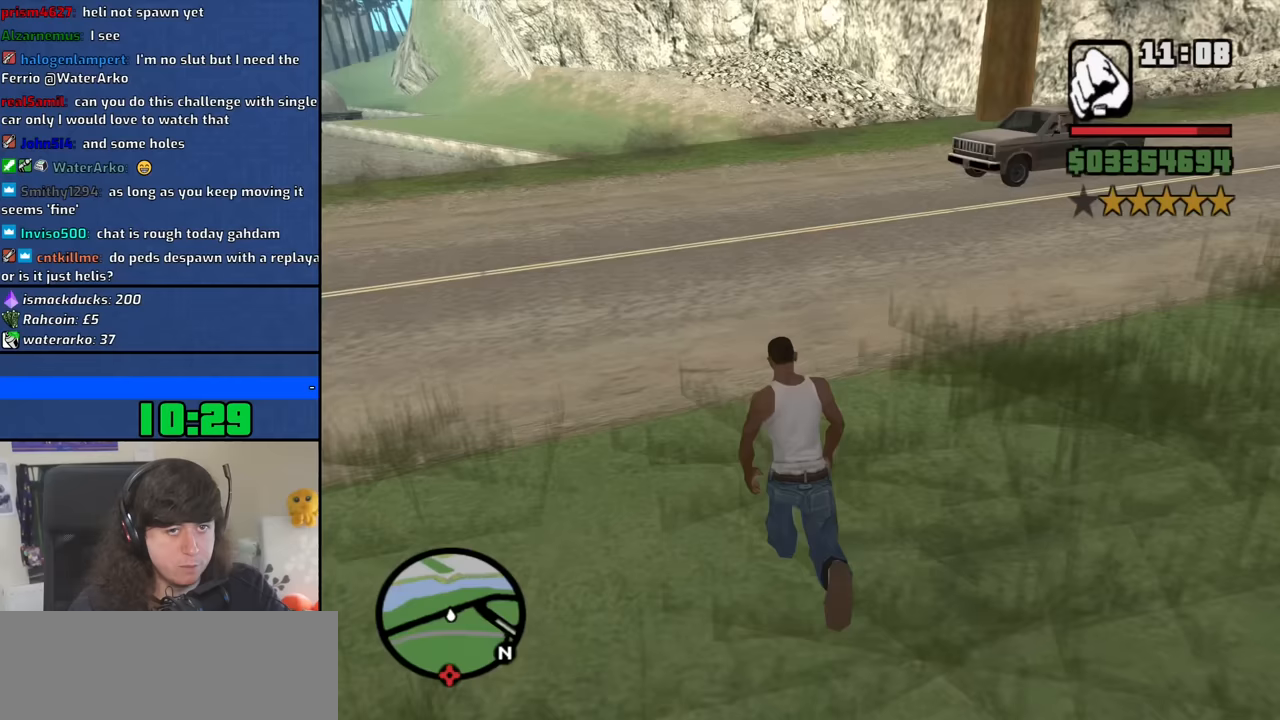
{"keys": ["w"], "mouse": [], "events": [[50, "space", "up"], [183, "space", "down"], [283, "space", "up"], [367, "space", "down"], [467, "space", "up"]]}
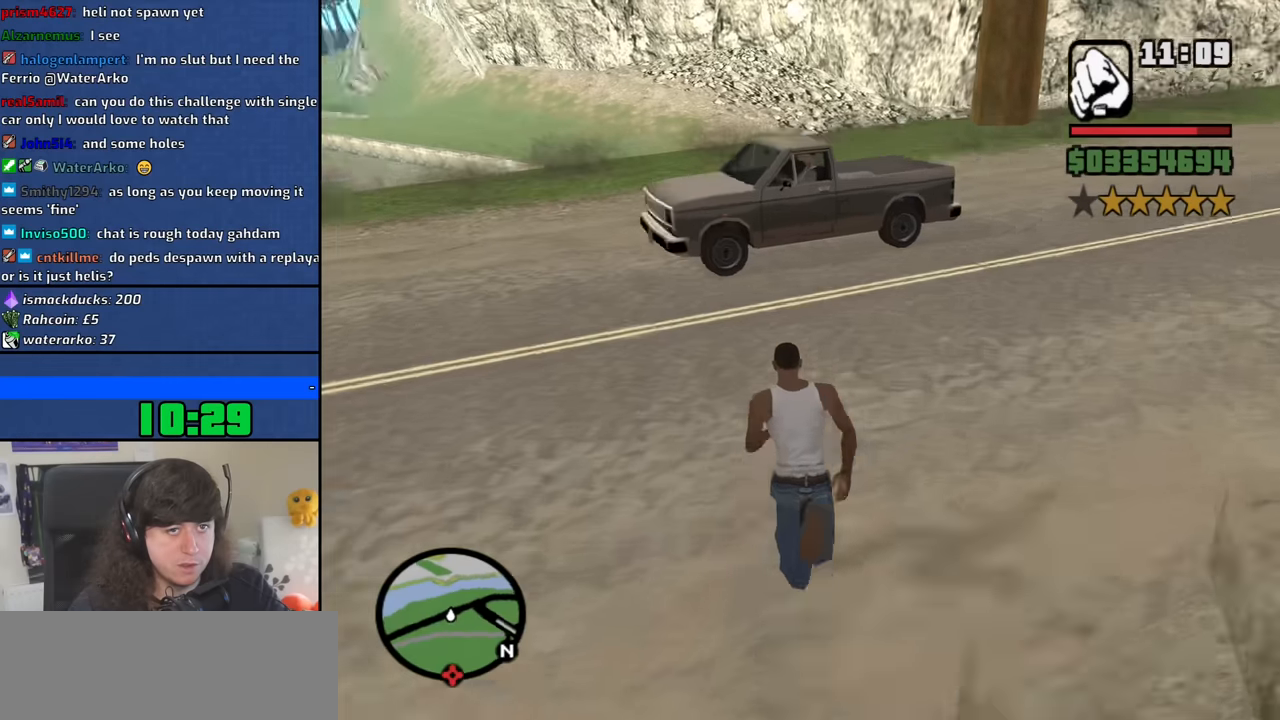
{"keys": ["w"], "mouse": [], "events": [[117, "space", "down"], [150, "space", "up"], [300, "space", "down"], [383, "space", "up"]]}
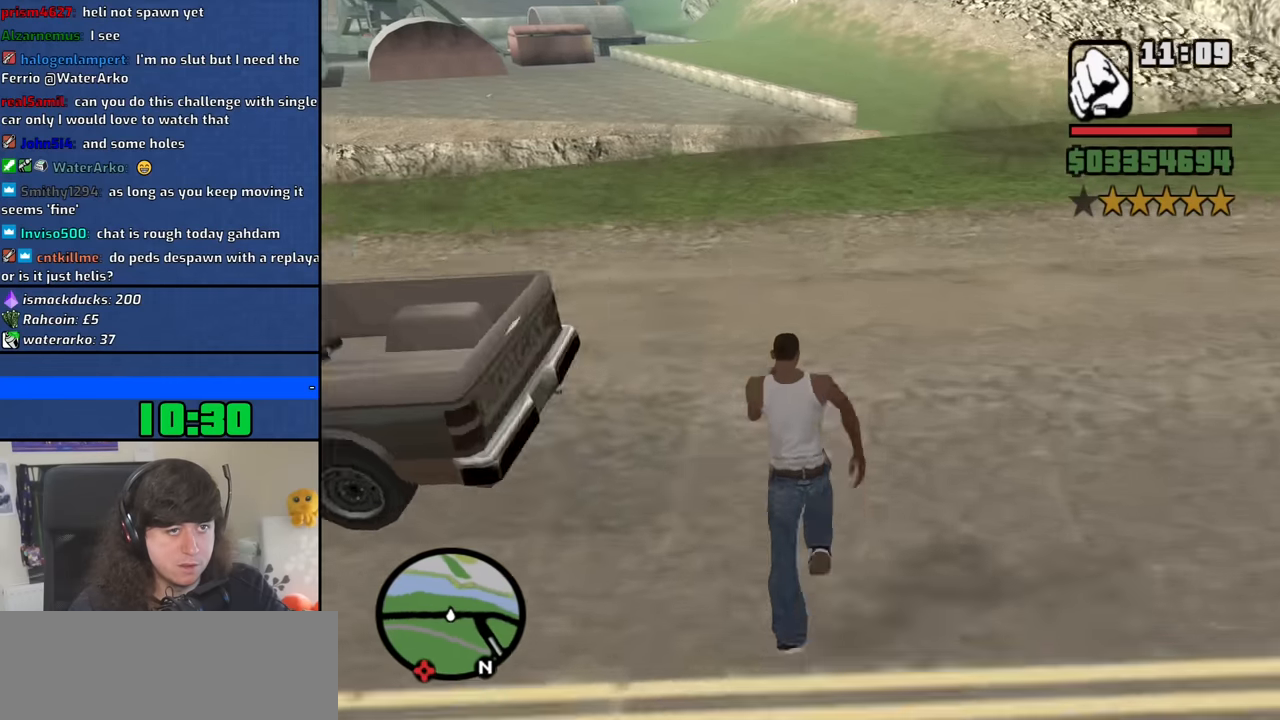
{"keys": ["w"], "mouse": [], "events": [[33, "space", "down"], [83, "space", "up"], [217, "space", "down"], [317, "space", "up"], [400, "space", "down"], [500, "space", "up"]]}
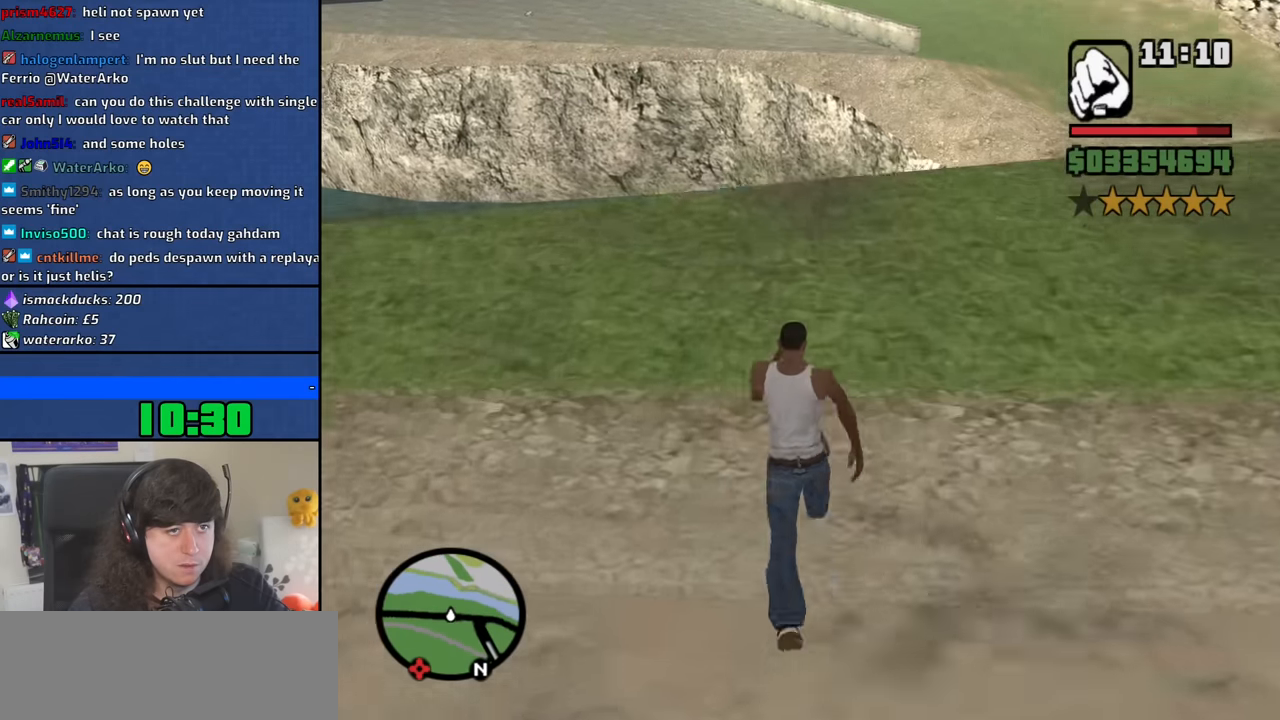
{"keys": ["w"], "mouse": [], "events": [[133, "space", "down"], [233, "space", "up"], [333, "space", "down"], [467, "space", "up"]]}